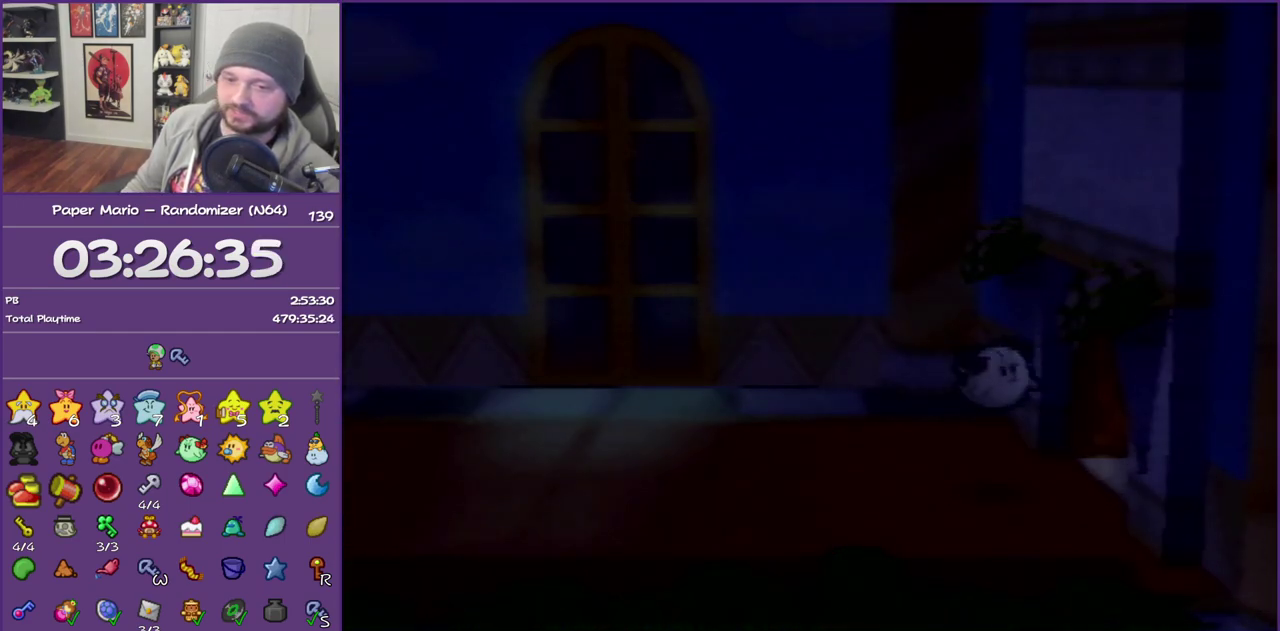
Gameplay with a controller (Nintendo layout); each line is a JSON object with the inputs held at the frame after it. "events" lists button and stick changes between this image and that frame as [ms after this image, input, new state], when the widget could be followed in between. This overlay highlights the sticks when they move; stick clicks (L3) are not distinguishable. Not read: L3 R3.
{"buttons": [], "left_stick": "right", "events": []}
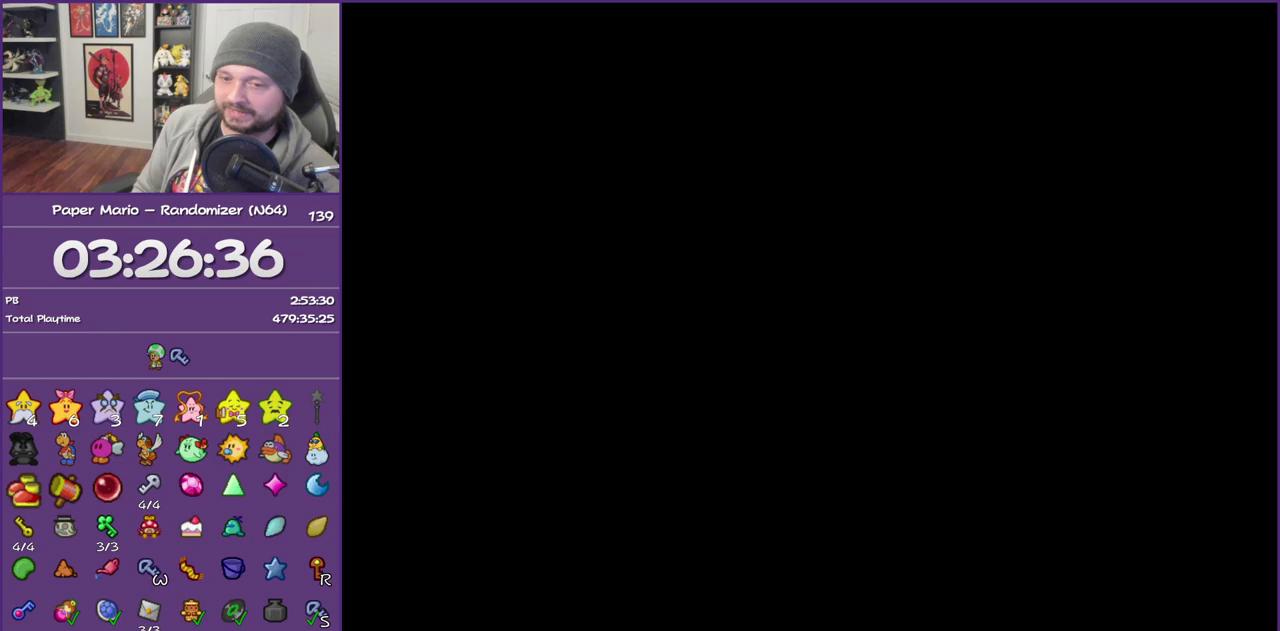
{"buttons": [], "left_stick": "right", "events": []}
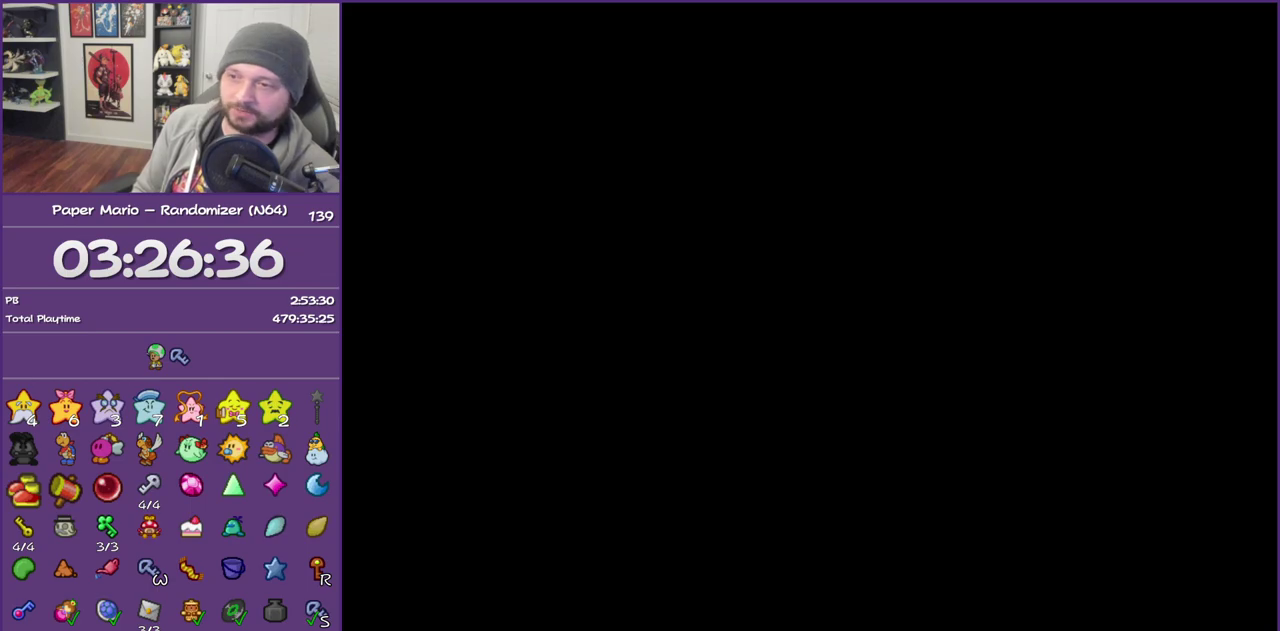
{"buttons": [], "left_stick": "right", "events": []}
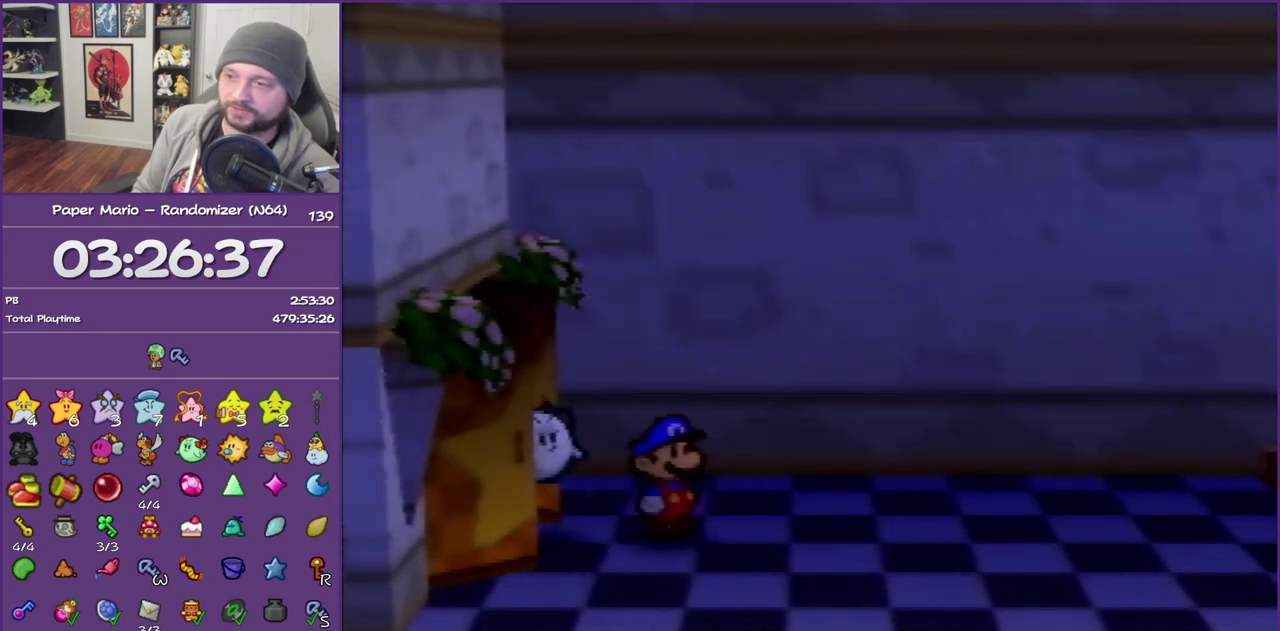
{"buttons": [], "left_stick": "center", "events": [[250, "C_RIGHT", "down"], [400, "C_RIGHT", "up"], [433, "left_stick", "center"]]}
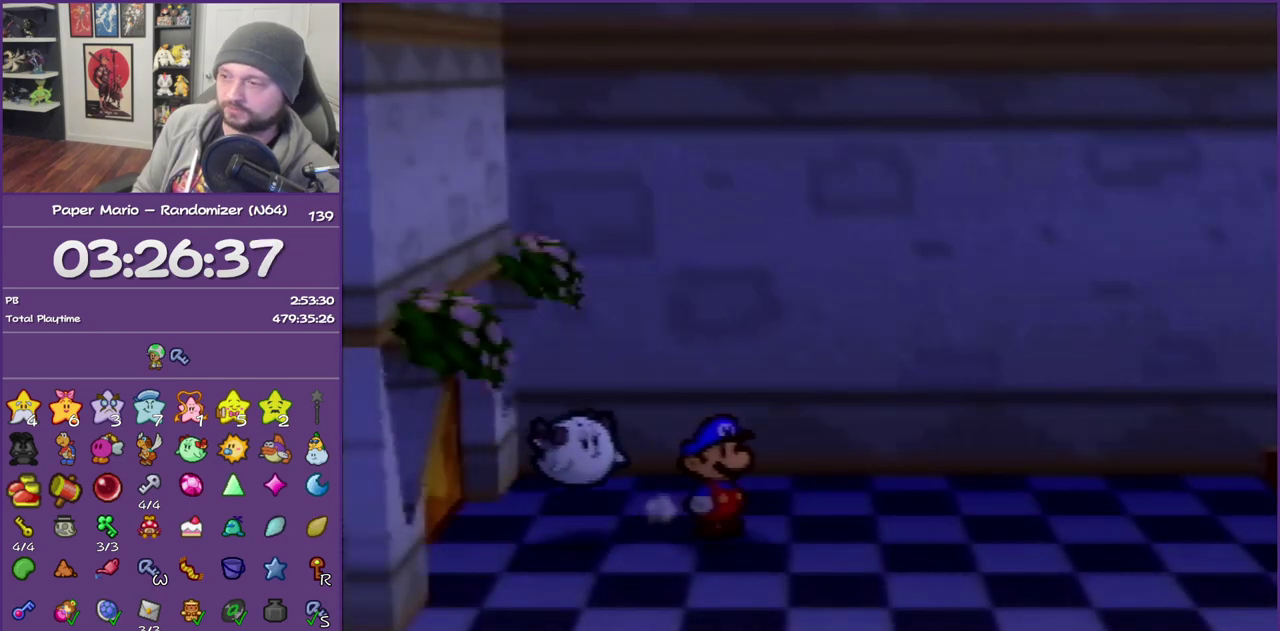
{"buttons": [], "left_stick": "down", "events": [[433, "left_stick", "down"]]}
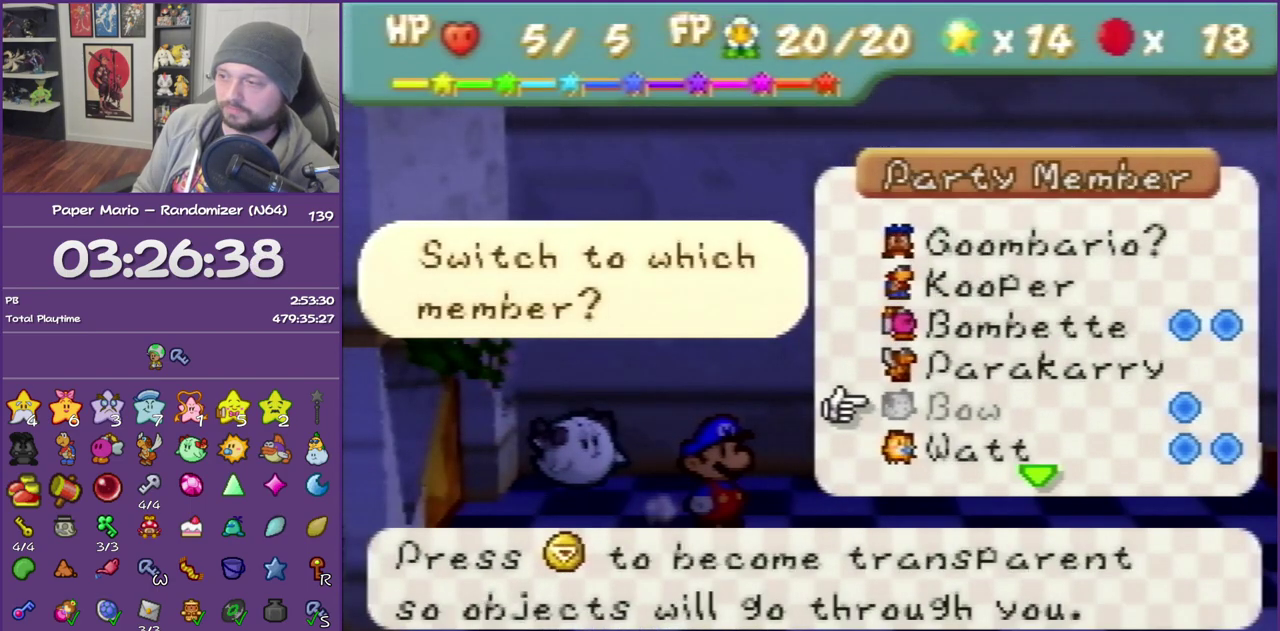
{"buttons": [], "left_stick": "center", "events": [[100, "A", "down"], [100, "left_stick", "center"], [250, "A", "up"], [317, "A", "down"], [433, "A", "up"]]}
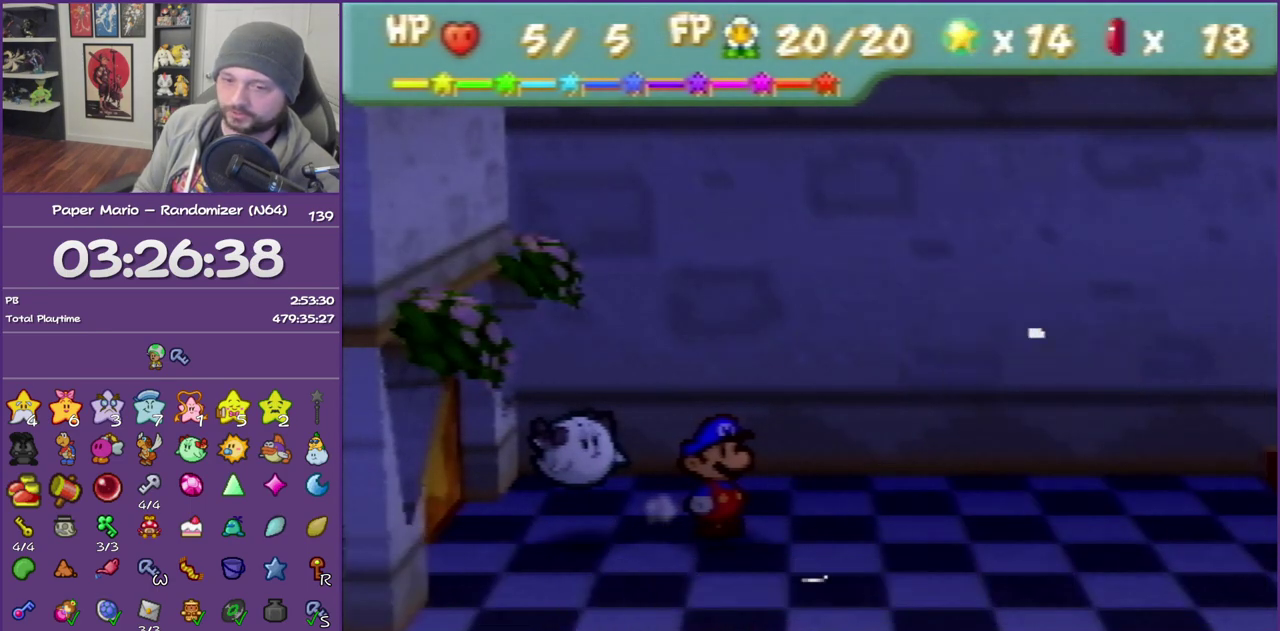
{"buttons": [], "left_stick": "right", "events": [[433, "left_stick", "right"]]}
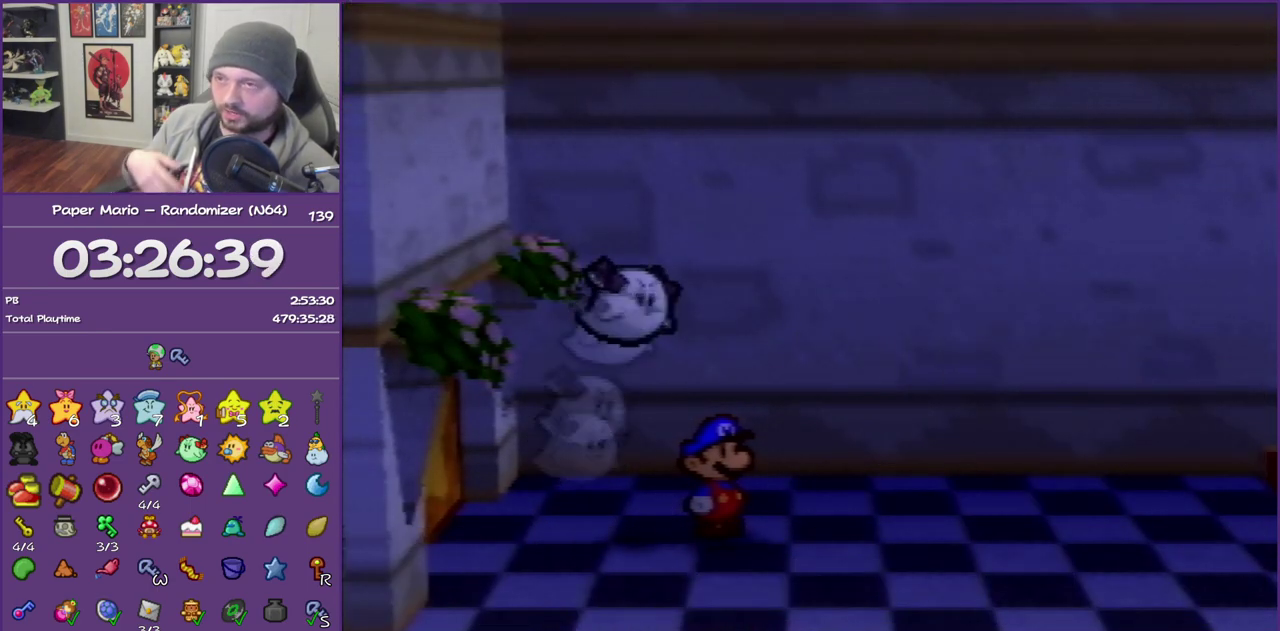
{"buttons": [], "left_stick": "right", "events": []}
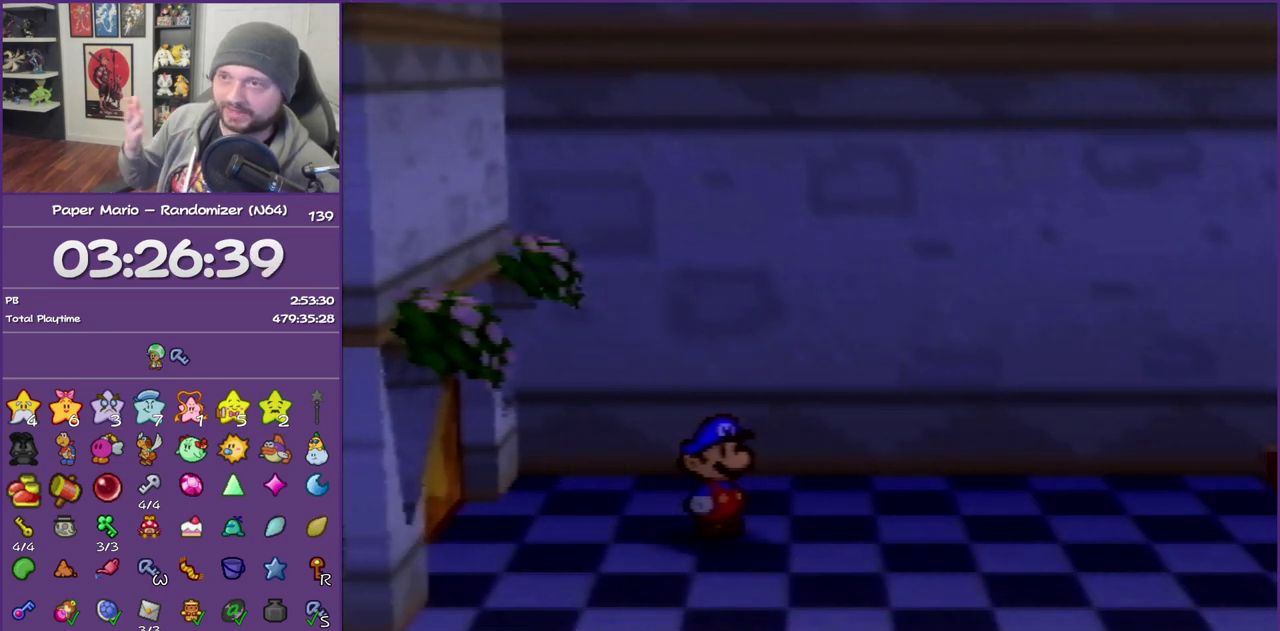
{"buttons": [], "left_stick": "right", "events": []}
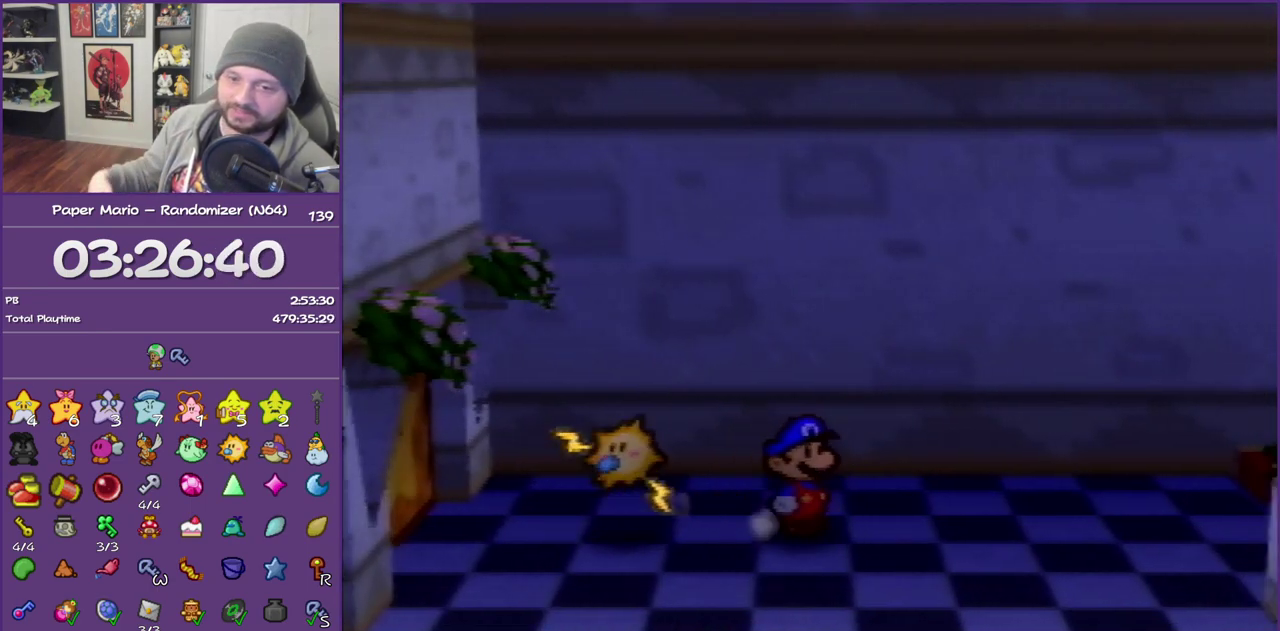
{"buttons": [], "left_stick": "right", "events": [[150, "Z", "down"], [250, "Z", "up"], [333, "Z", "down"], [467, "Z", "up"]]}
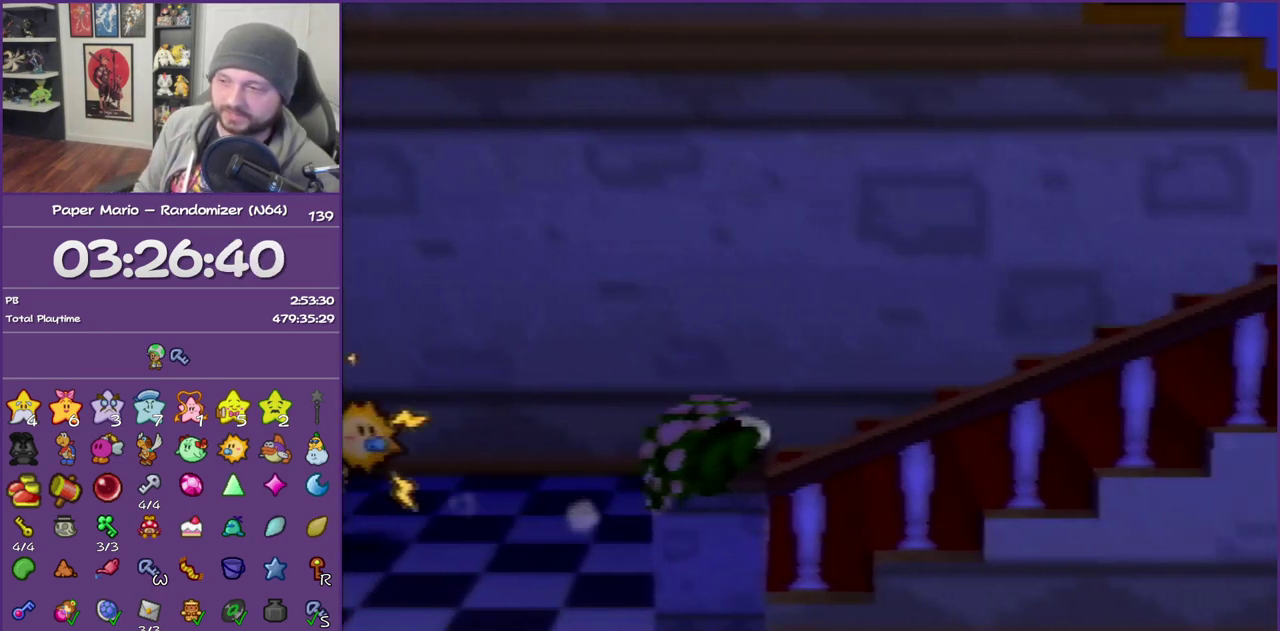
{"buttons": ["Z"], "left_stick": "right", "events": [[50, "Z", "down"], [183, "Z", "up"], [283, "Z", "down"], [400, "Z", "up"], [467, "Z", "down"]]}
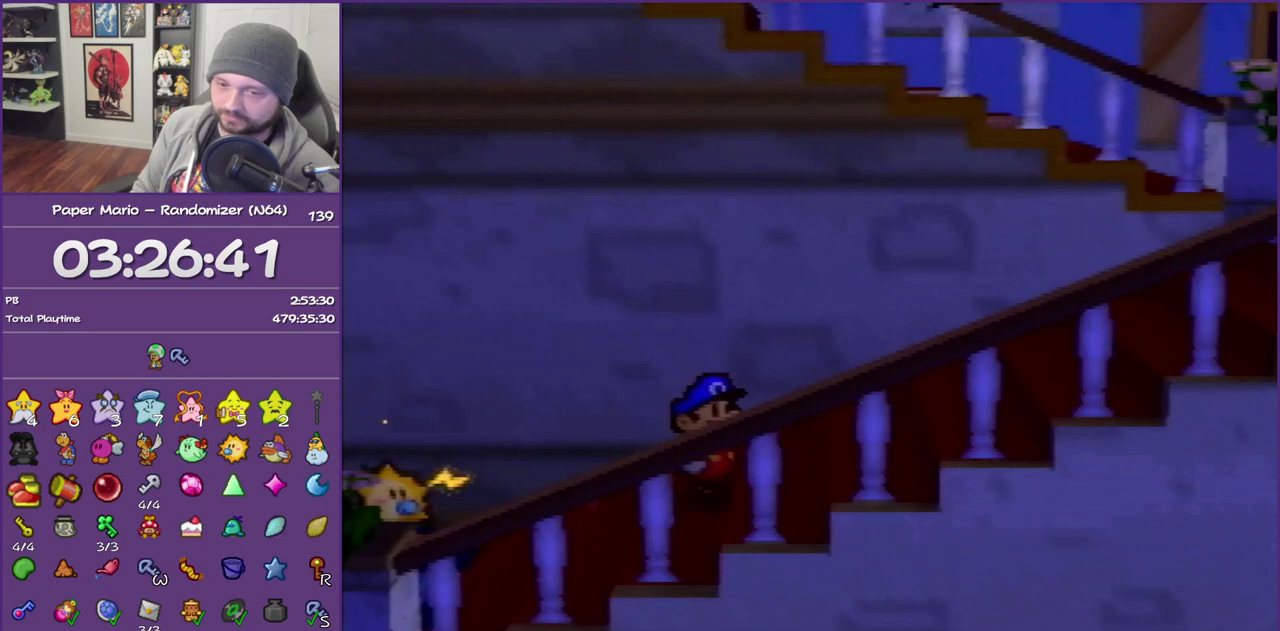
{"buttons": [], "left_stick": "right", "events": [[83, "Z", "up"], [150, "Z", "down"], [283, "Z", "up"], [367, "Z", "down"], [500, "Z", "up"]]}
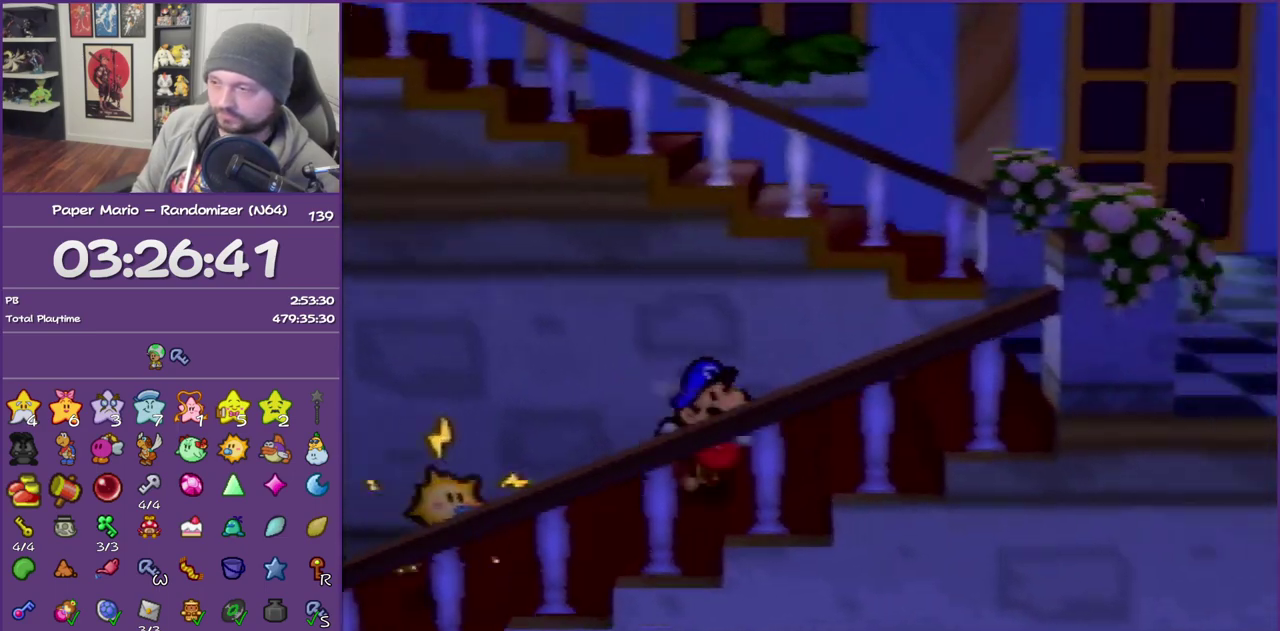
{"buttons": [], "left_stick": "up-right", "events": [[50, "Z", "down"], [183, "Z", "up"], [250, "Z", "down"], [367, "Z", "up"], [450, "left_stick", "up-right"]]}
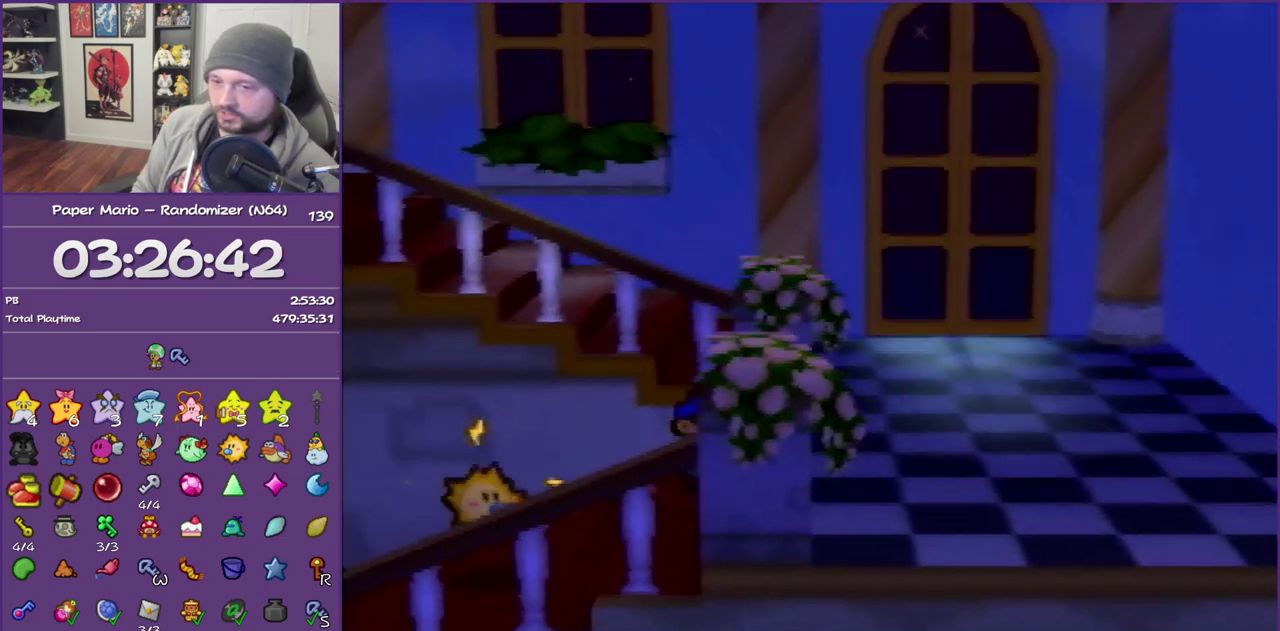
{"buttons": [], "left_stick": "up", "events": [[283, "left_stick", "up"], [300, "Z", "down"], [467, "Z", "up"]]}
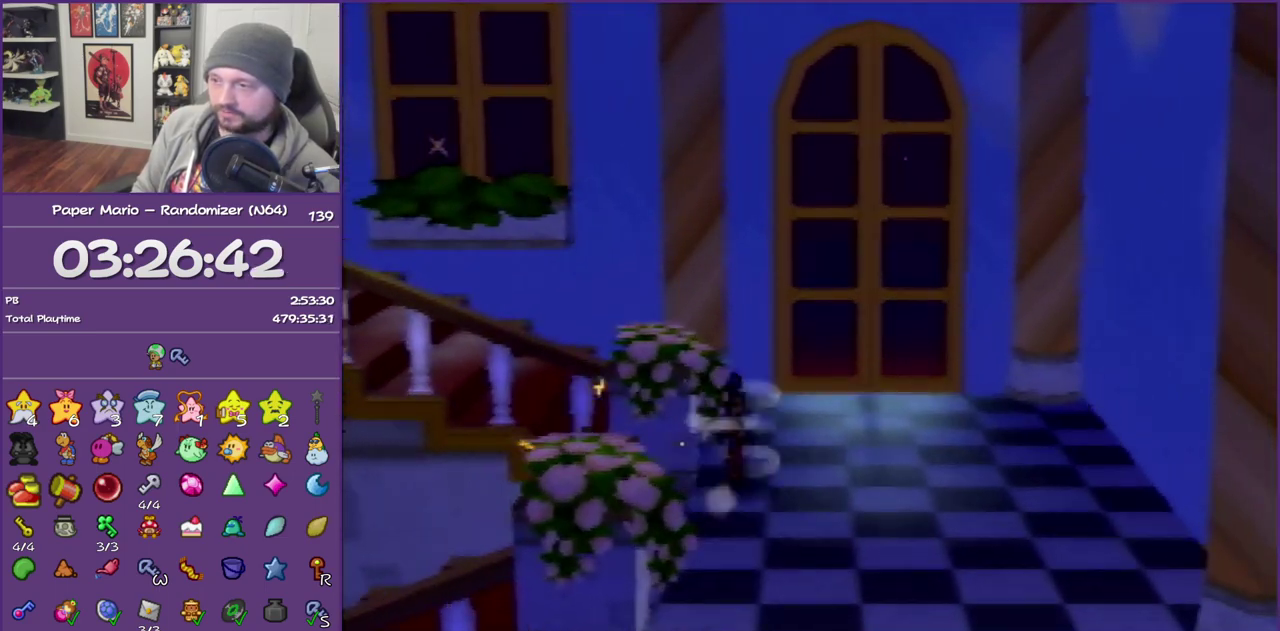
{"buttons": [], "left_stick": "left", "events": [[50, "A", "down"], [133, "left_stick", "up-left"], [167, "A", "up"], [233, "left_stick", "left"]]}
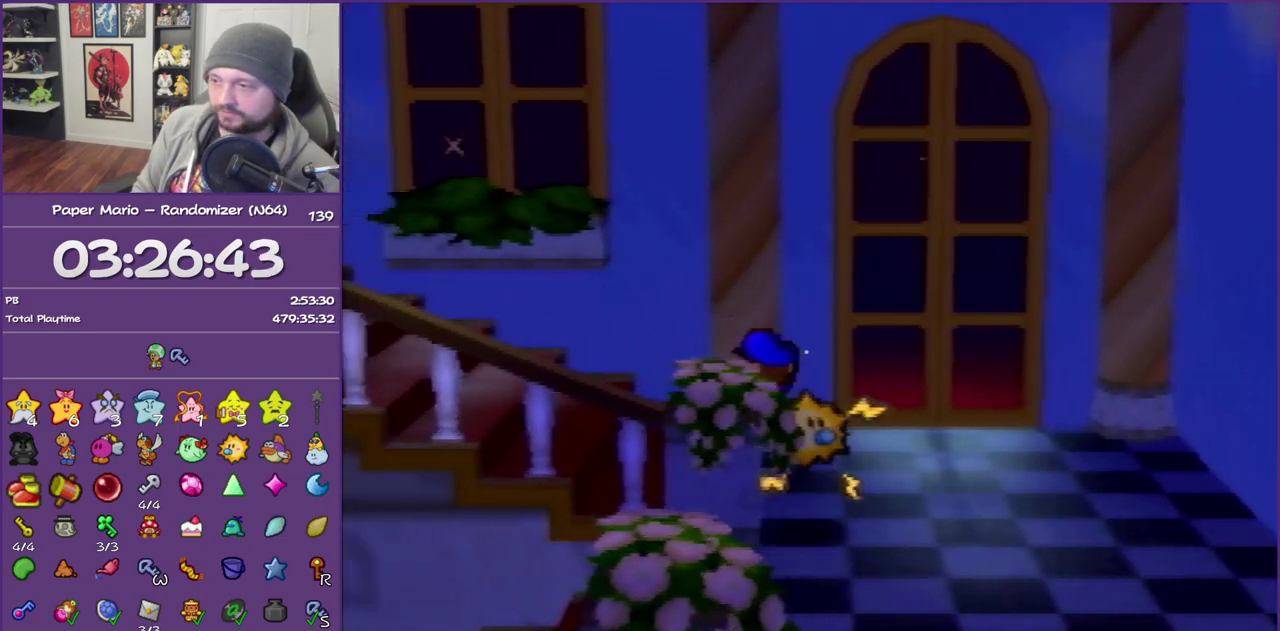
{"buttons": [], "left_stick": "center", "events": [[67, "START", "down"], [317, "START", "up"], [317, "left_stick", "right"], [367, "START", "down"], [367, "left_stick", "center"], [483, "START", "up"]]}
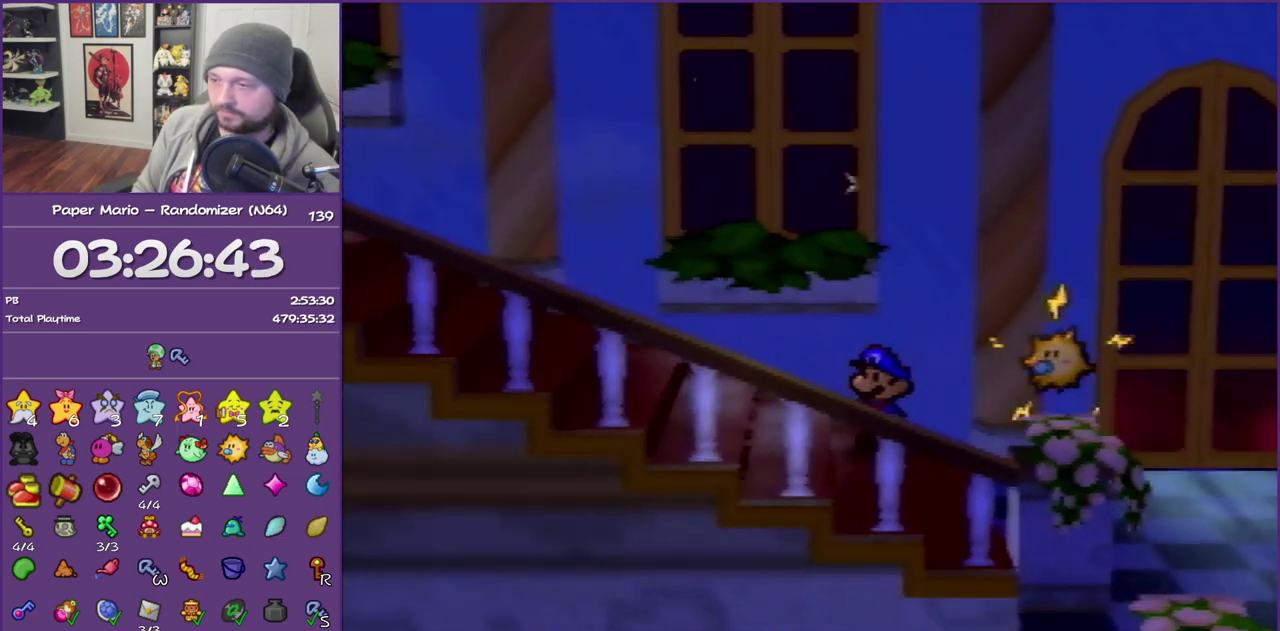
{"buttons": [], "left_stick": "center", "events": [[283, "START", "down"], [417, "START", "up"]]}
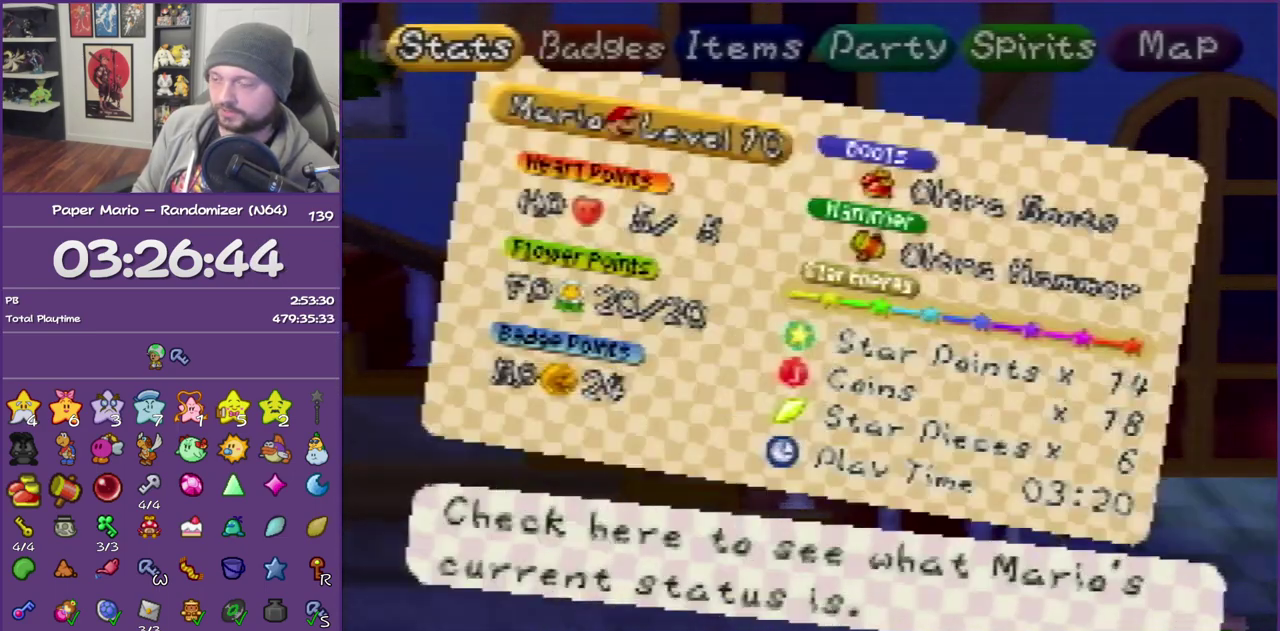
{"buttons": [], "left_stick": "center", "events": [[283, "left_stick", "right"], [400, "A", "down"], [467, "left_stick", "center"], [483, "A", "up"]]}
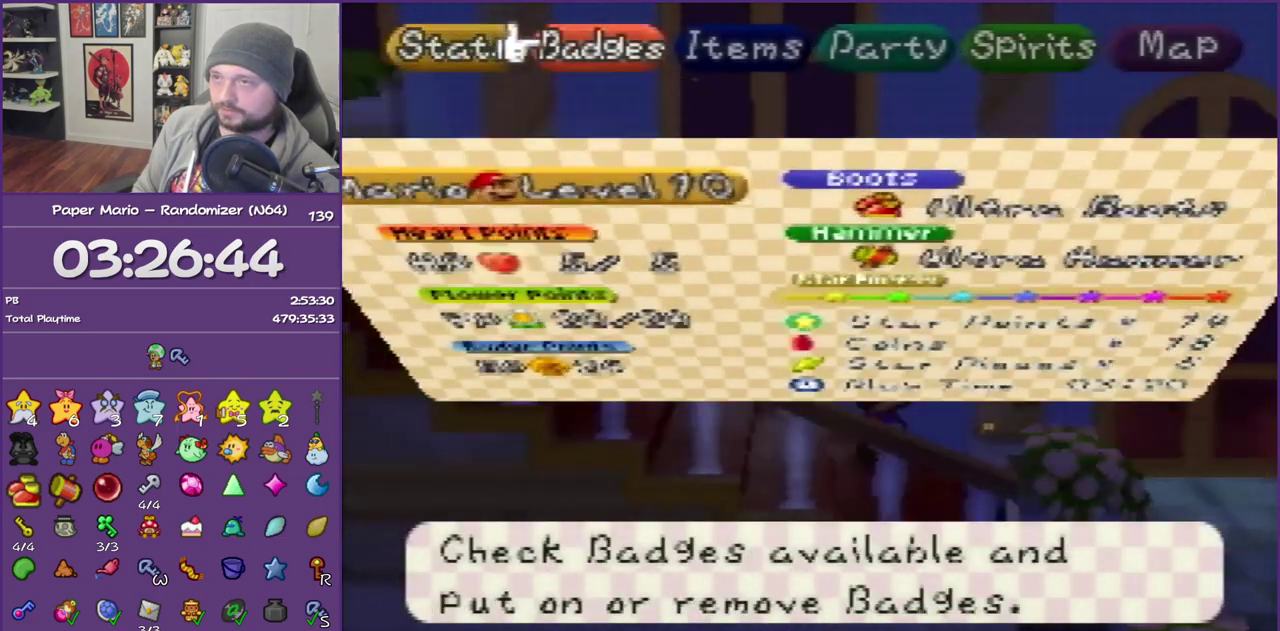
{"buttons": [], "left_stick": "center", "events": [[50, "A", "down"], [150, "A", "up"]]}
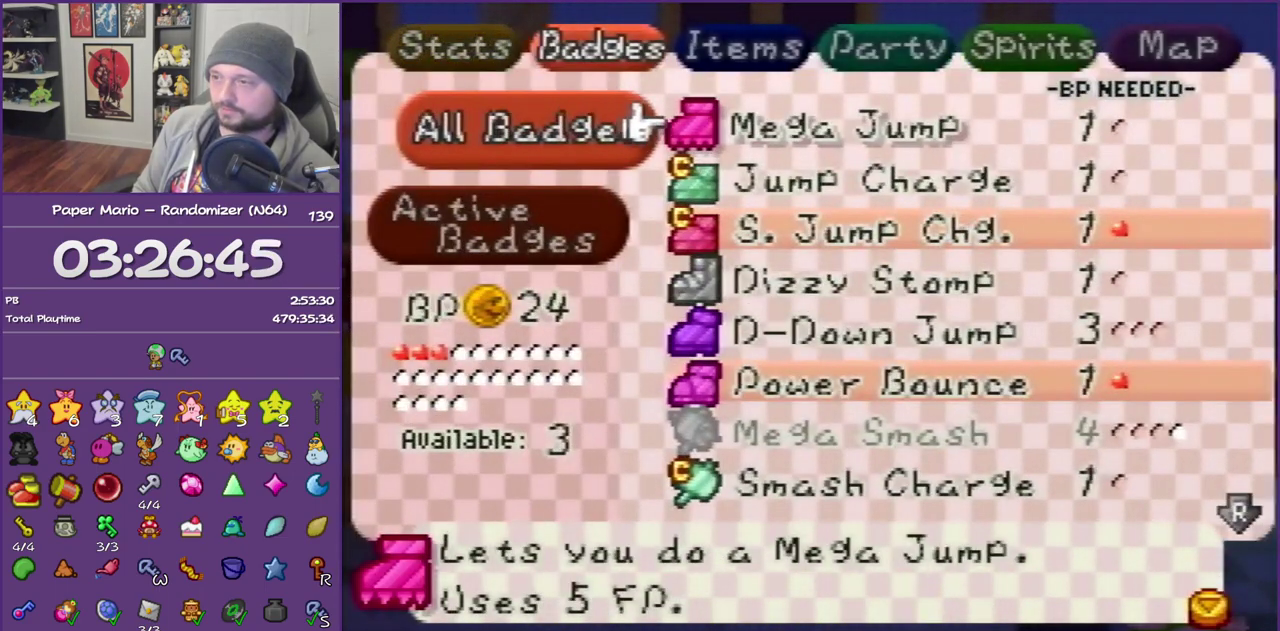
{"buttons": [], "left_stick": "center", "events": []}
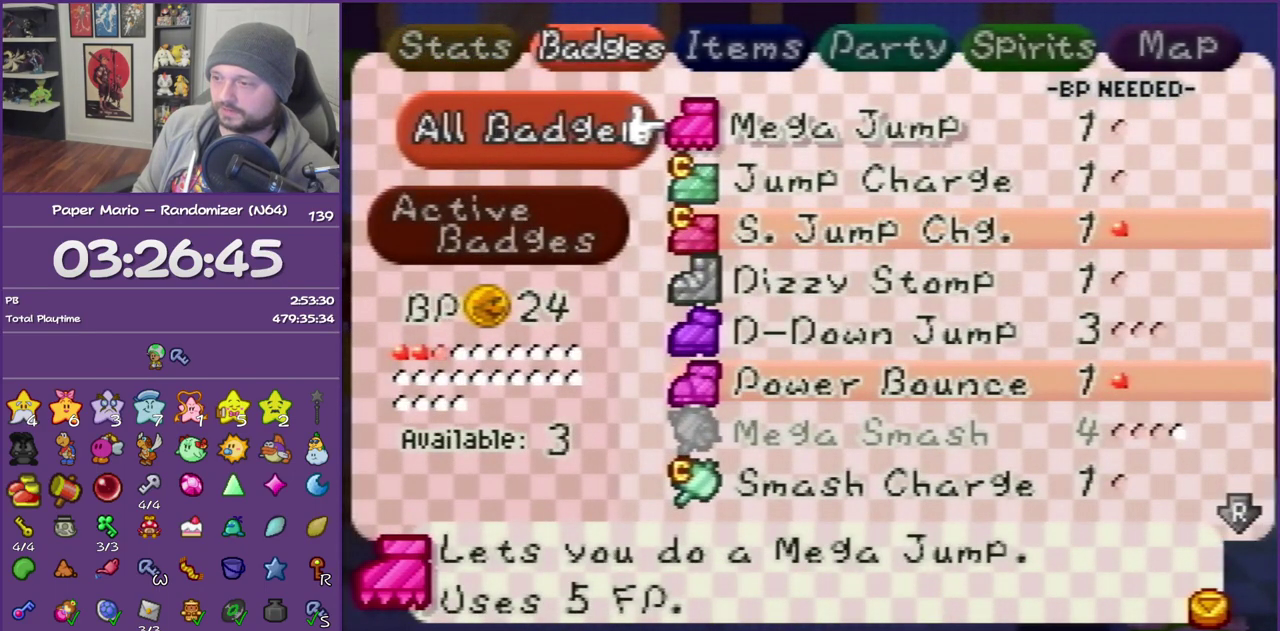
{"buttons": [], "left_stick": "center", "events": [[83, "R1", "down"], [217, "R1", "up"]]}
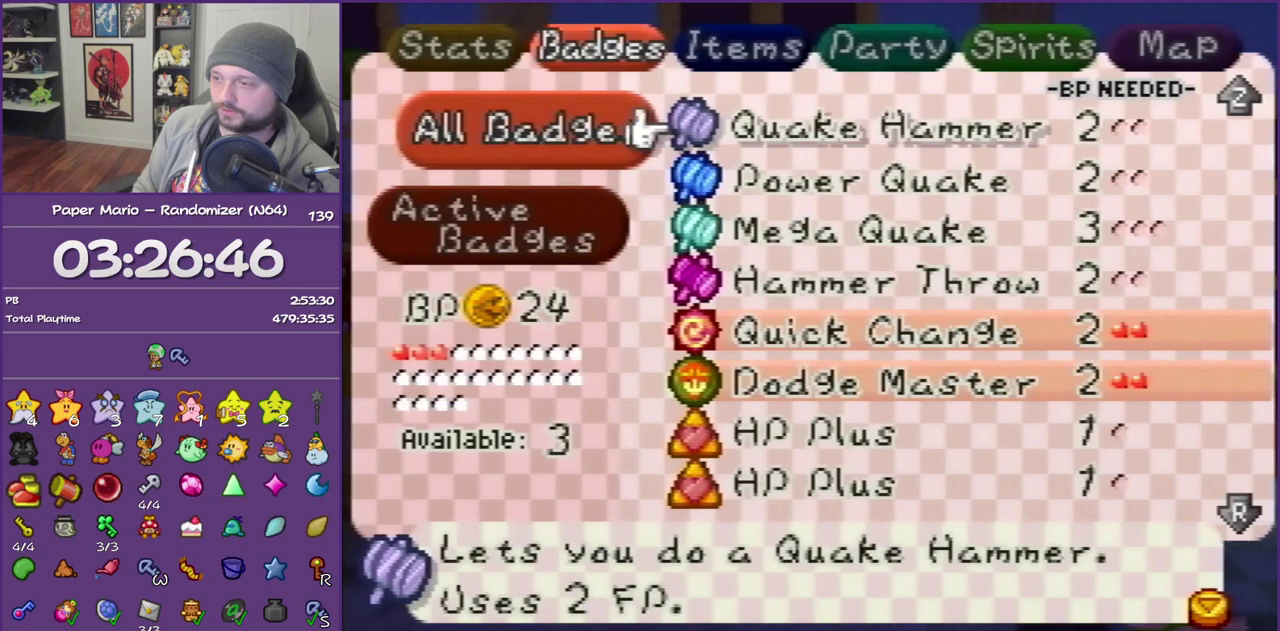
{"buttons": [], "left_stick": "center", "events": [[183, "left_stick", "up"], [300, "left_stick", "center"], [367, "left_stick", "up"], [467, "left_stick", "center"]]}
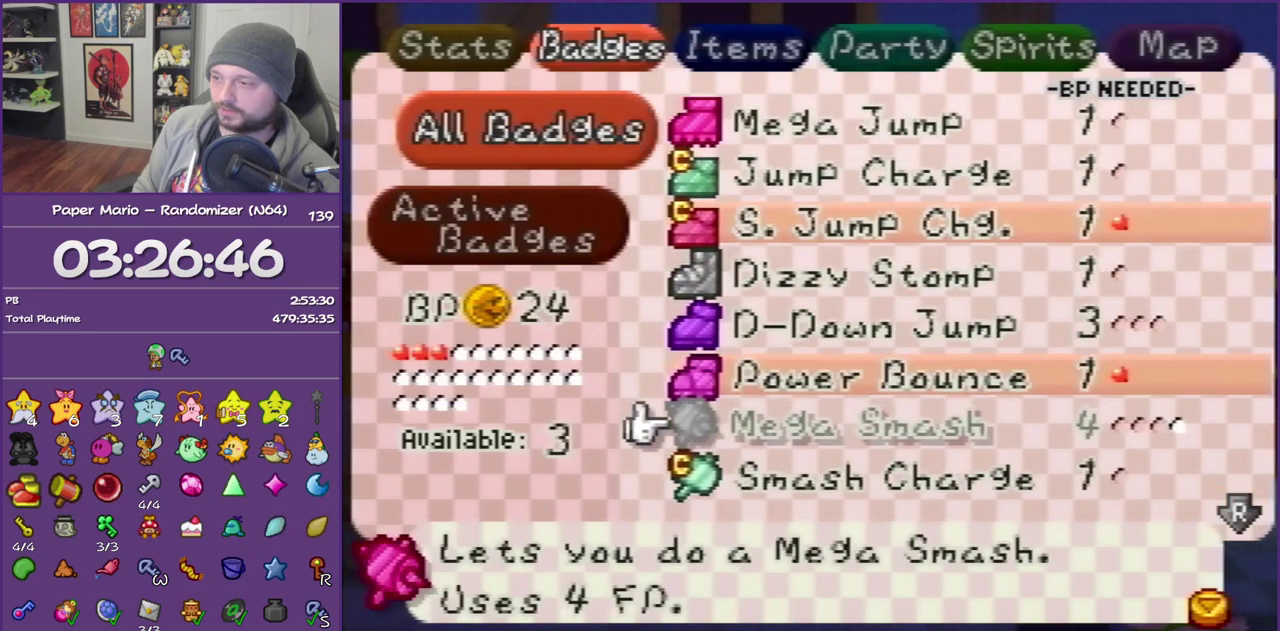
{"buttons": [], "left_stick": "center", "events": [[83, "left_stick", "up"], [183, "left_stick", "center"], [267, "left_stick", "up"], [400, "left_stick", "center"]]}
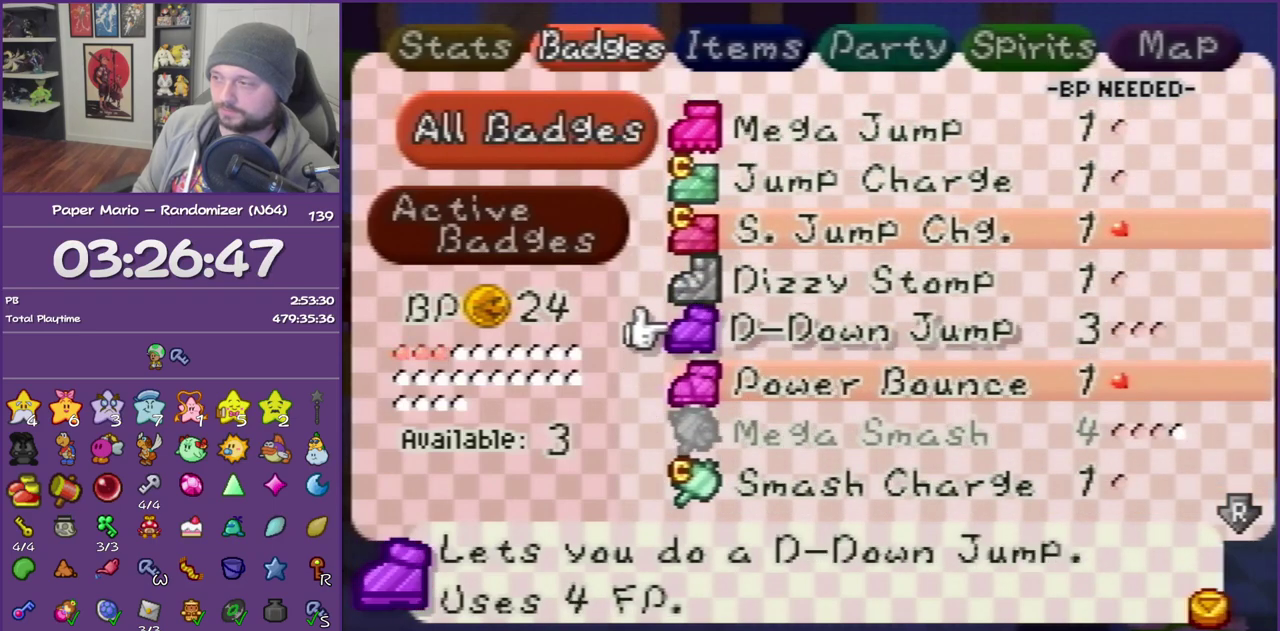
{"buttons": [], "left_stick": "center", "events": [[67, "A", "down"], [150, "A", "up"], [267, "R1", "down"], [400, "R1", "up"]]}
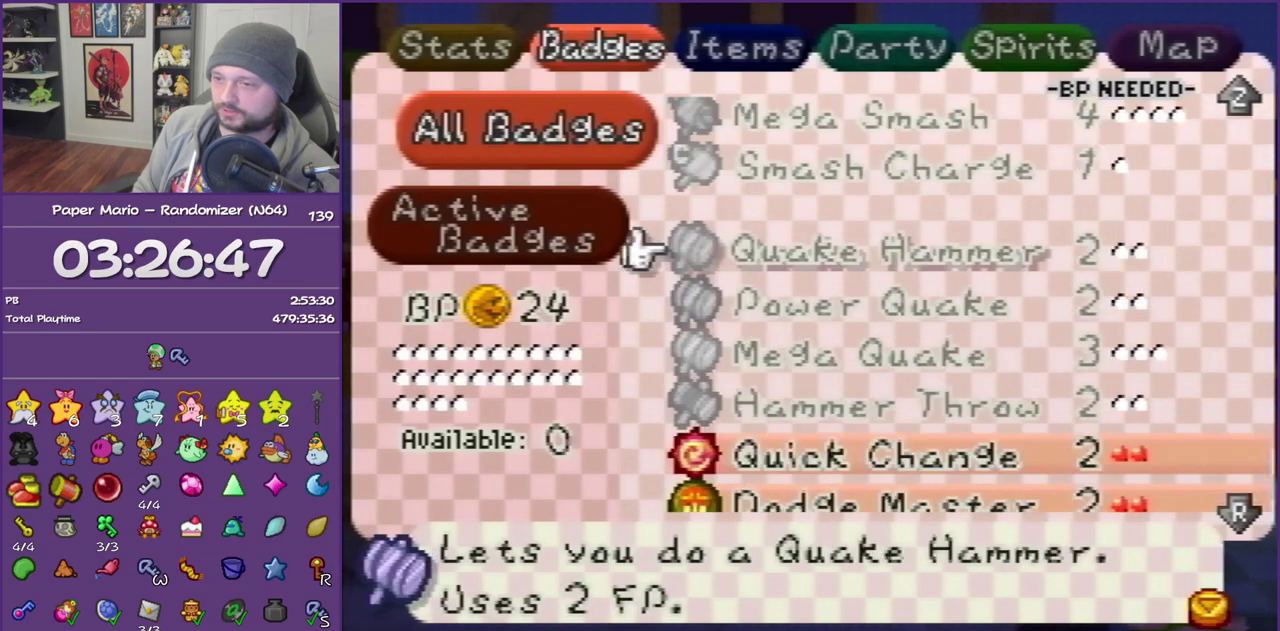
{"buttons": [], "left_stick": "left", "events": [[117, "START", "down"], [250, "START", "up"], [400, "left_stick", "left"]]}
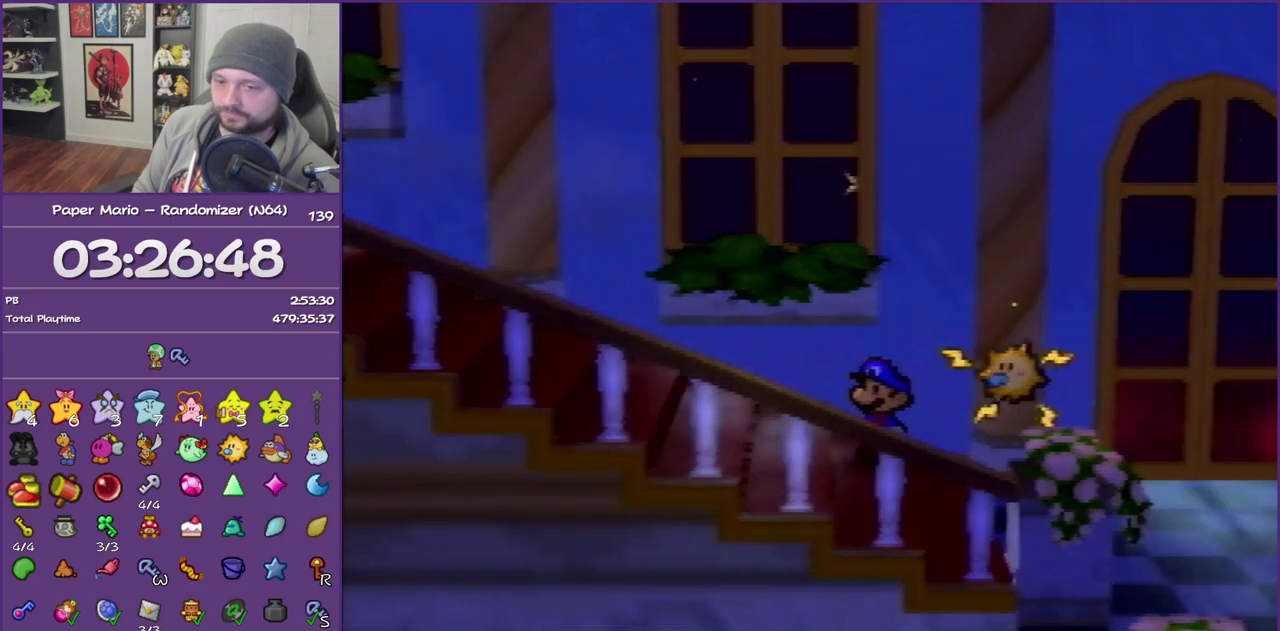
{"buttons": ["Z"], "left_stick": "left", "events": [[83, "Z", "down"], [183, "Z", "up"], [267, "Z", "down"], [367, "Z", "up"], [433, "Z", "down"]]}